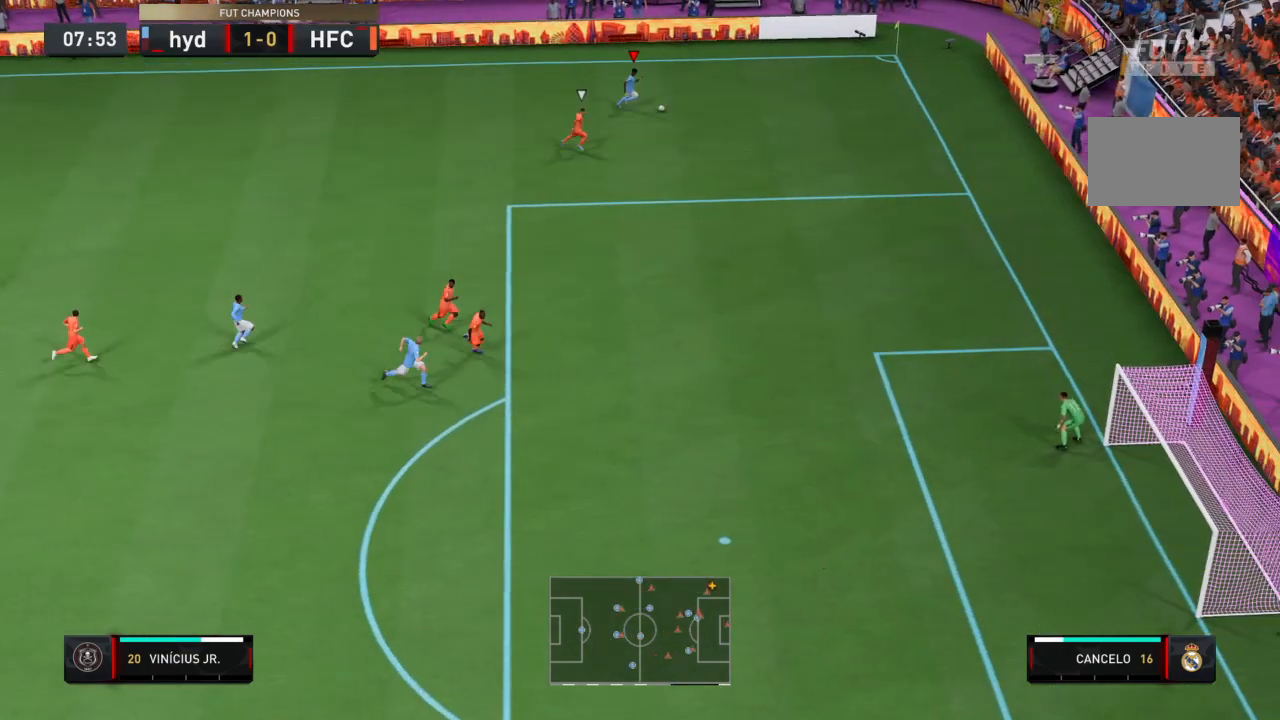
Gameplay with a controller (PlayStation layout); each line is a JSON object with the inputs held at the frame after it. "events" lists button and stick changes between this image and that frame as [ms after this image, input, new state], when the widget could be followed in between. Not read: L3 R3.
{"buttons": [], "left_stick": "center", "right_stick": "center"}
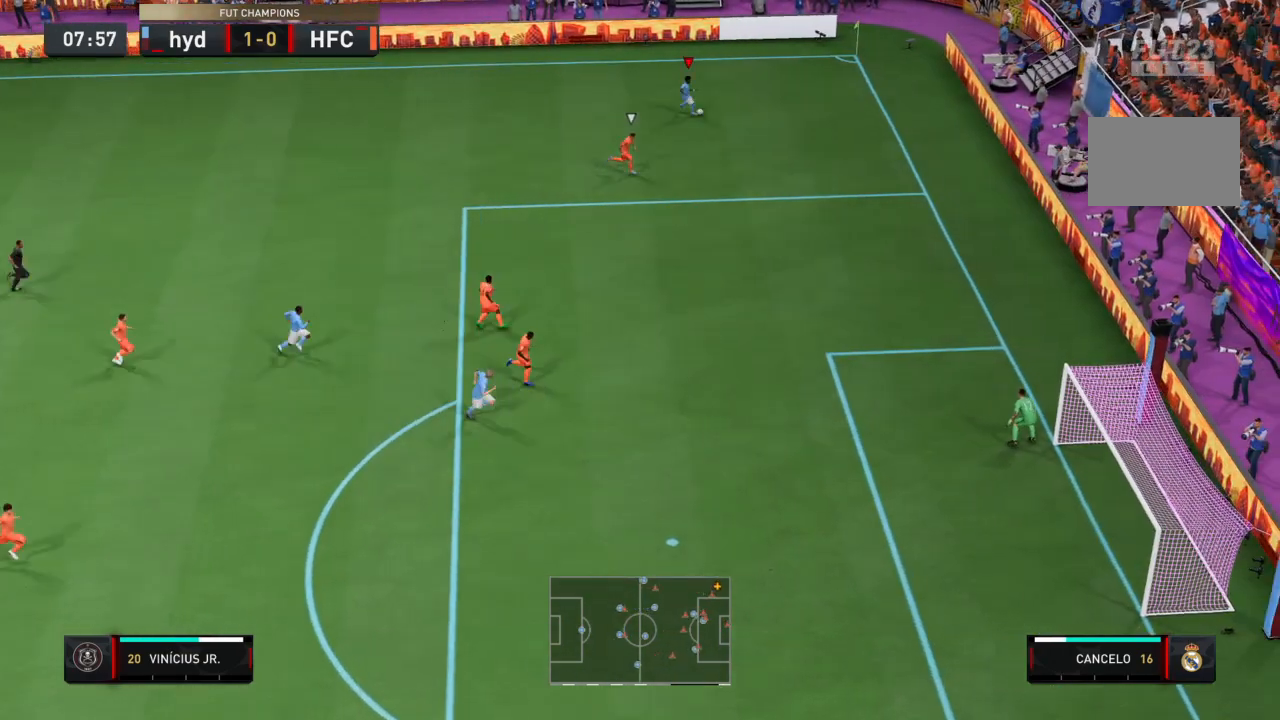
{"buttons": [], "left_stick": "down-left", "right_stick": "center", "events": [[33, "SQUARE", "down"], [33, "left_stick", "down-left"], [100, "CROSS", "down"], [233, "SQUARE", "up"], [300, "CROSS", "up"]]}
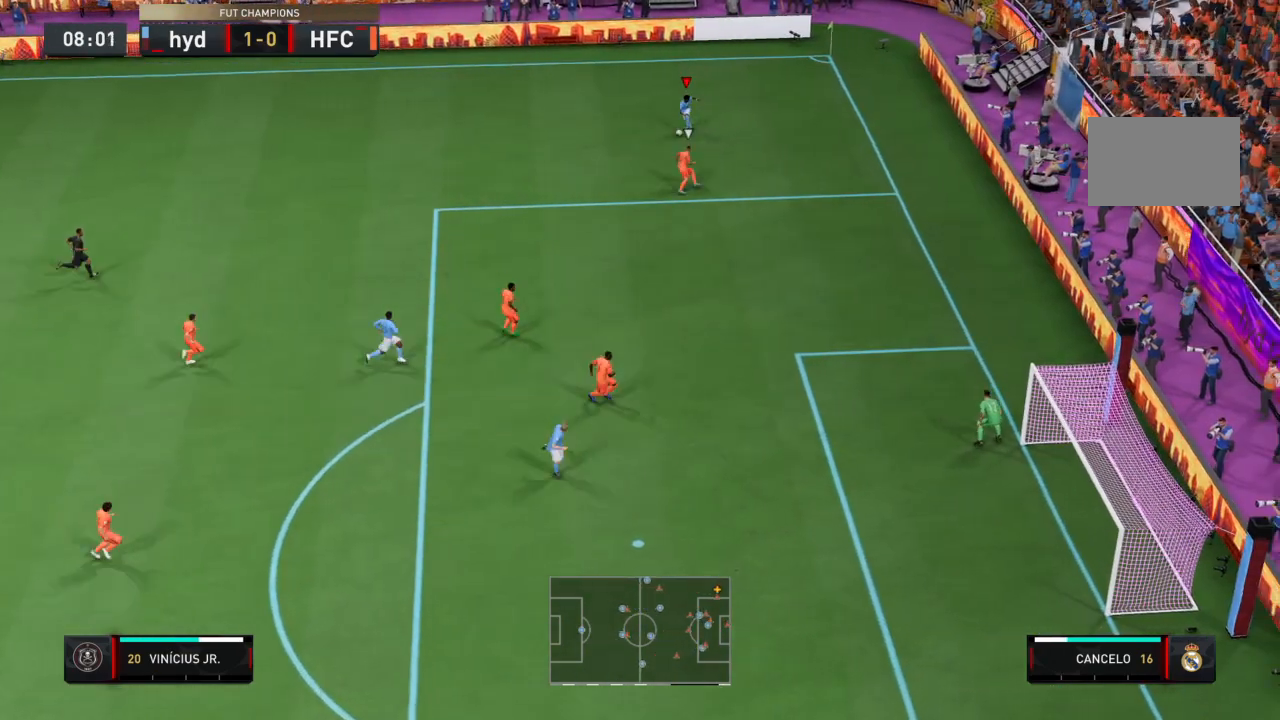
{"buttons": ["R2"], "left_stick": "down-left", "right_stick": "center"}
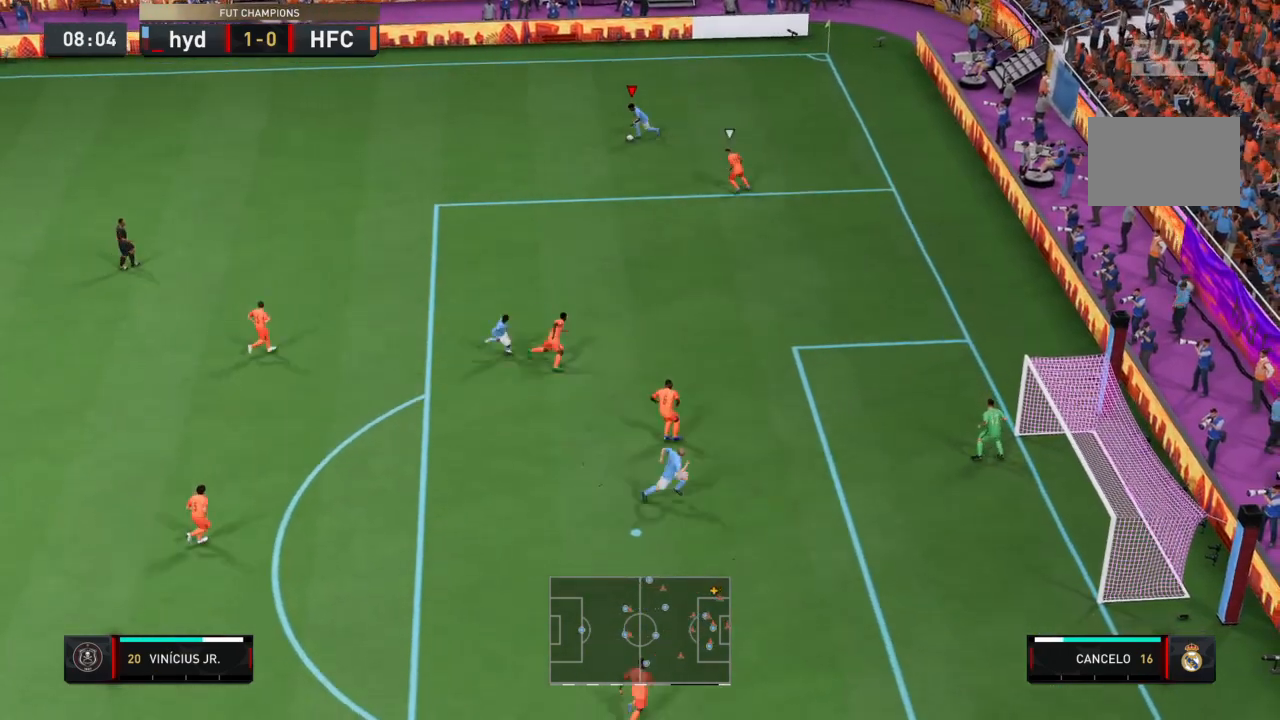
{"buttons": ["R2"], "left_stick": "down-left", "right_stick": "center"}
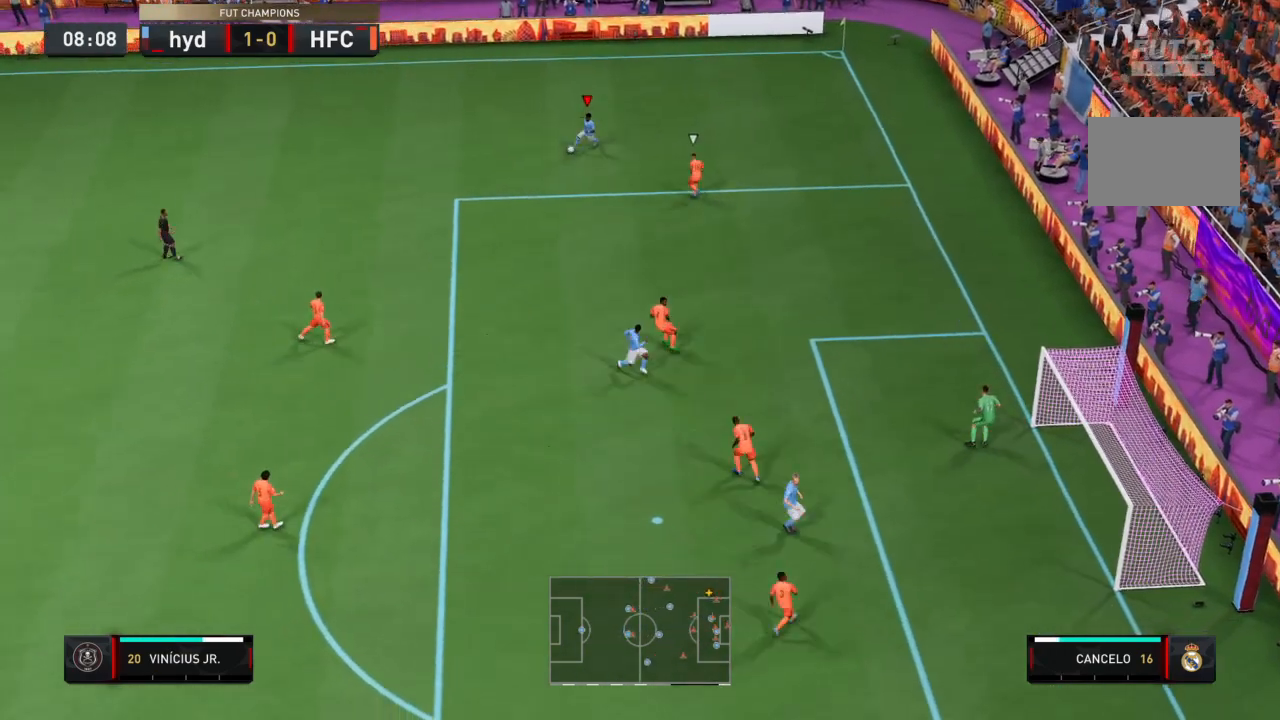
{"buttons": ["R2"], "left_stick": "down-left", "right_stick": "center", "events": []}
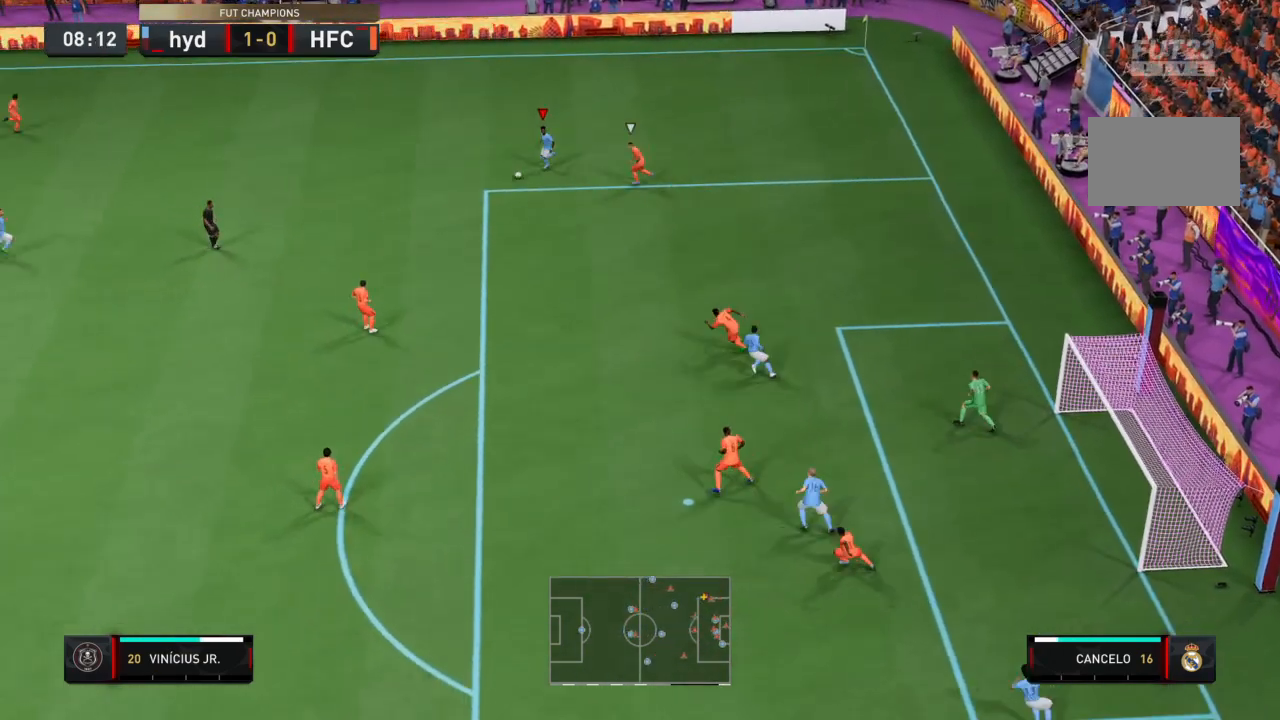
{"buttons": [], "left_stick": "center", "right_stick": "center", "events": [[334, "R2", "up"], [334, "left_stick", "down"], [467, "left_stick", "center"]]}
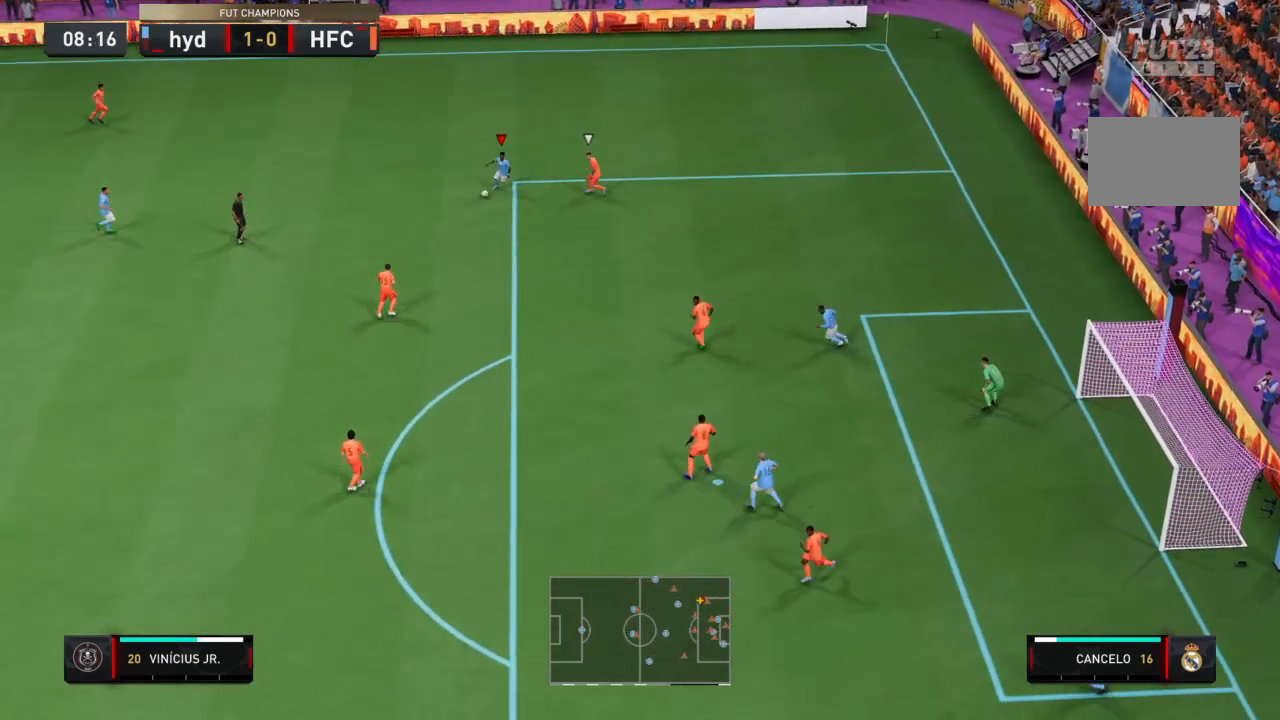
{"buttons": ["SQUARE"], "left_stick": "down-right", "right_stick": "center"}
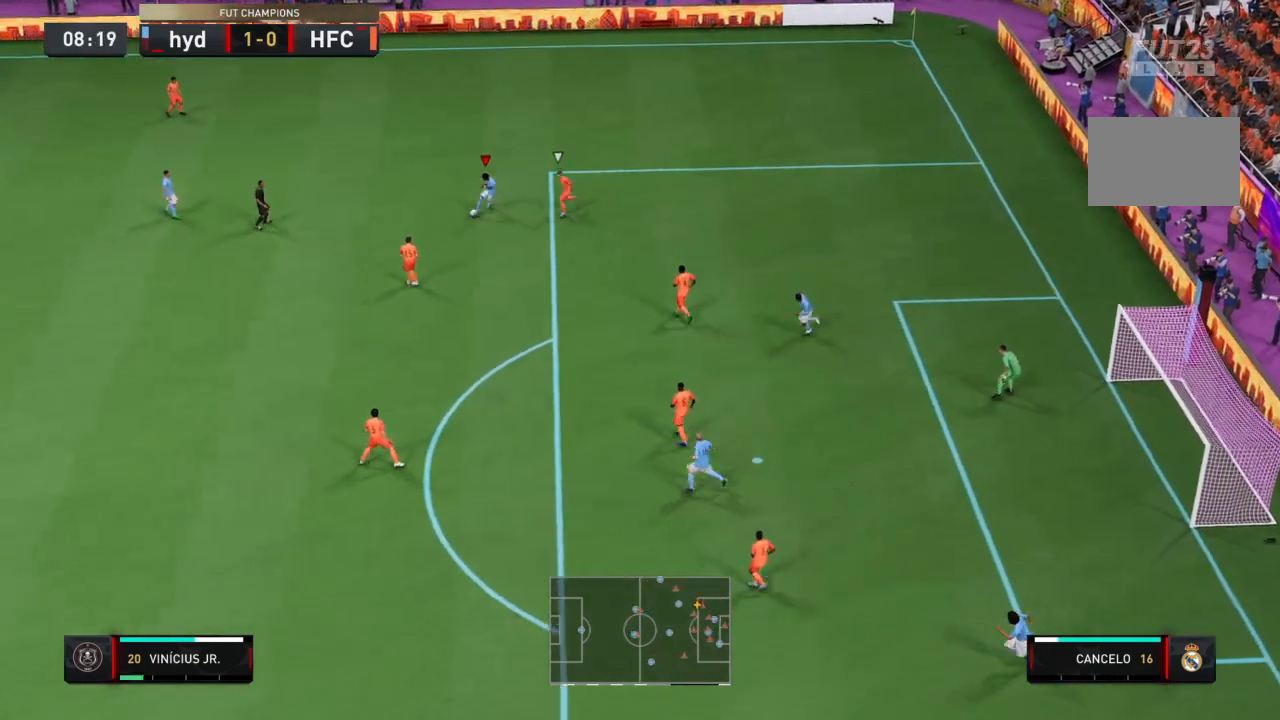
{"buttons": [], "left_stick": "down-right", "right_stick": "center", "events": [[33, "CROSS", "down"], [133, "SQUARE", "up"], [200, "CROSS", "up"]]}
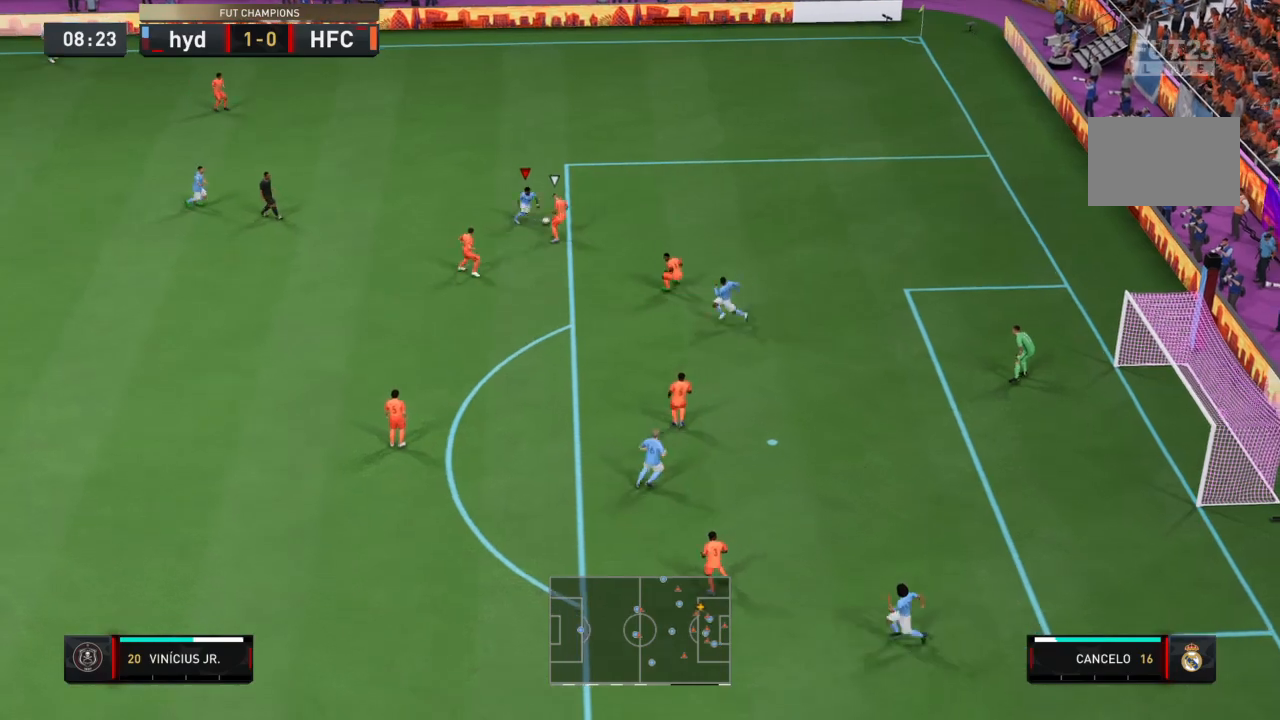
{"buttons": ["R2"], "left_stick": "down-right", "right_stick": "center", "events": [[134, "R2", "down"]]}
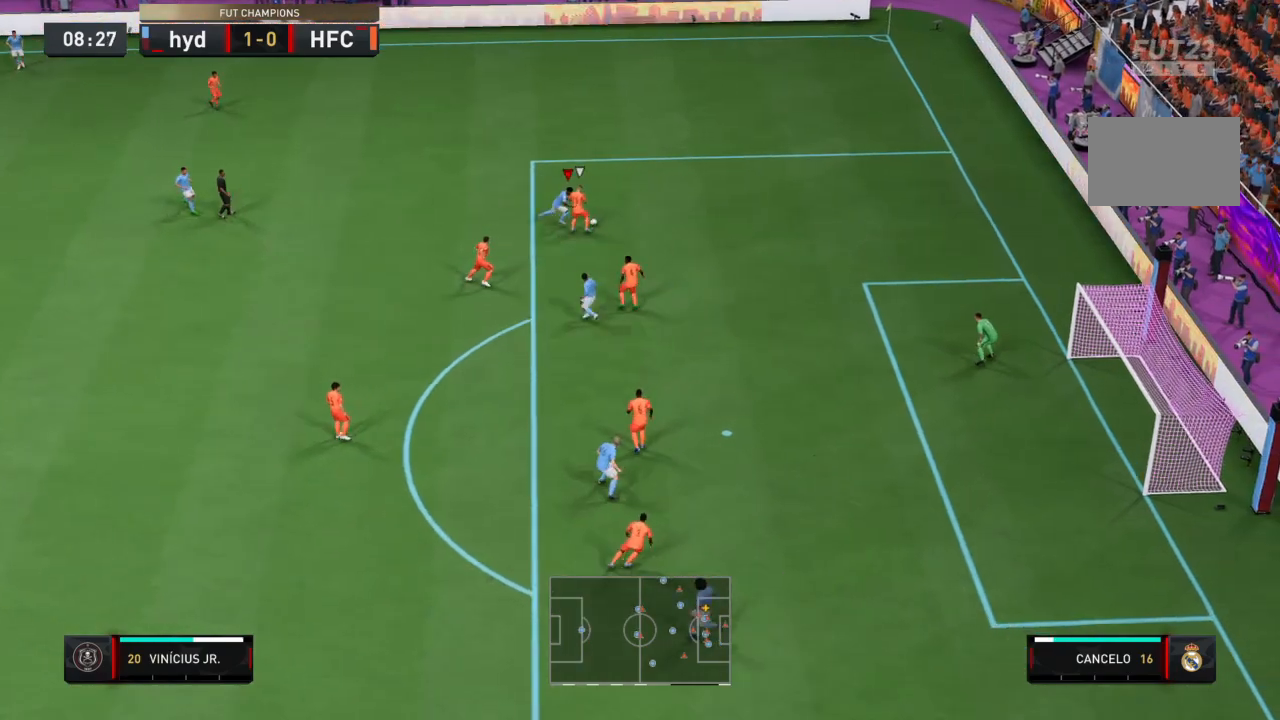
{"buttons": ["L2"], "left_stick": "down-right", "right_stick": "center", "events": [[334, "R2", "up"], [500, "L2", "down"]]}
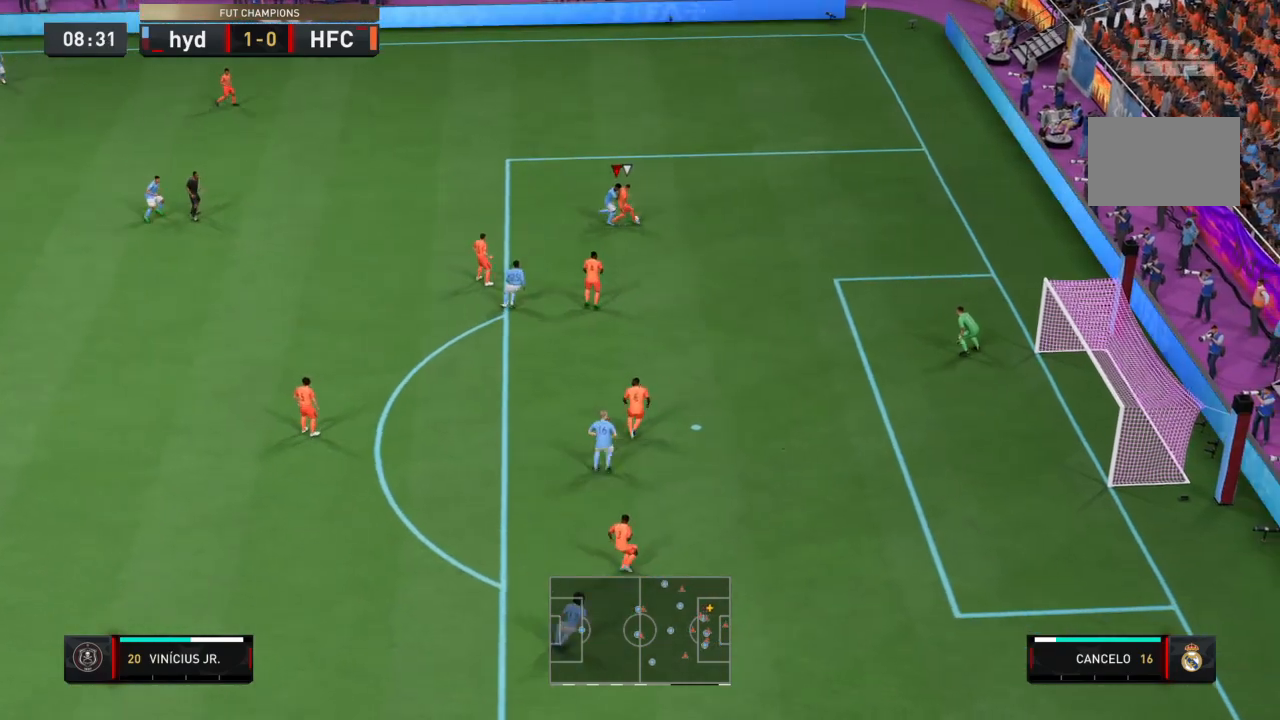
{"buttons": ["L2", "R1", "R2"], "left_stick": "center", "right_stick": "center"}
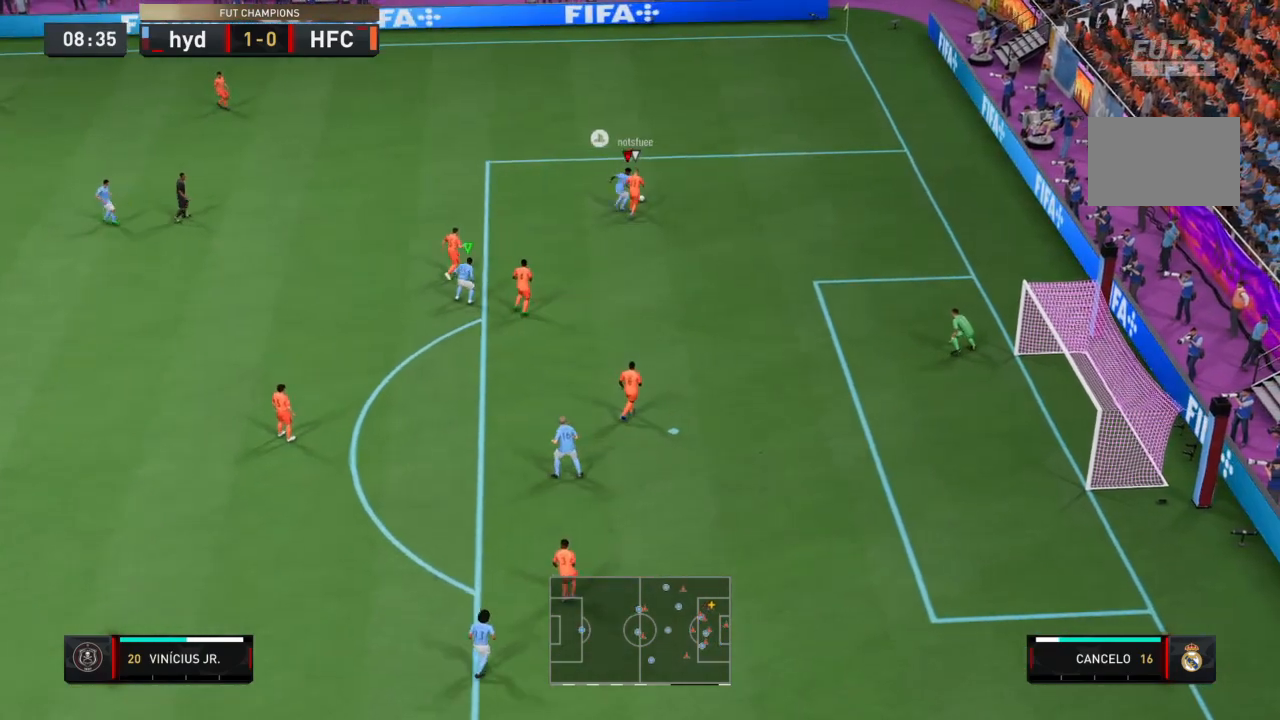
{"buttons": ["L2", "R2"], "left_stick": "down-right", "right_stick": "center", "events": [[434, "left_stick", "down-right"], [467, "R1", "up"]]}
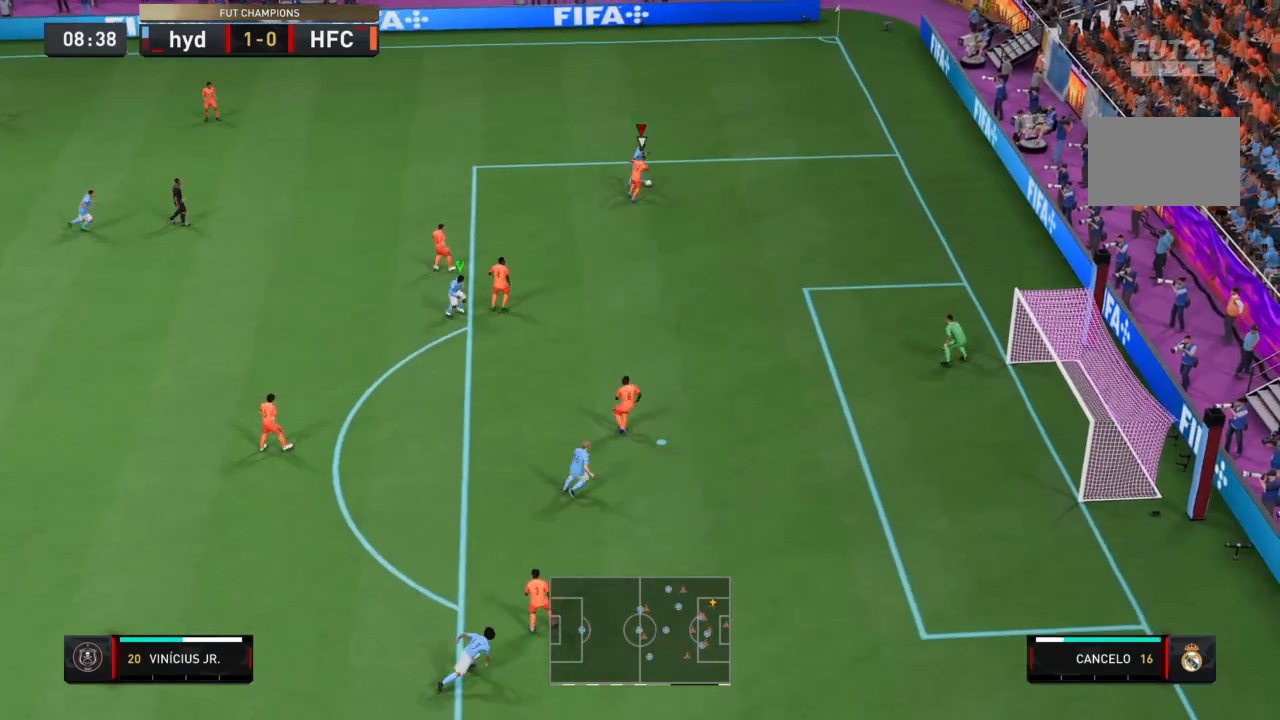
{"buttons": ["L2"], "left_stick": "left", "right_stick": "center", "events": [[134, "R2", "up"], [401, "left_stick", "down-left"], [501, "left_stick", "left"]]}
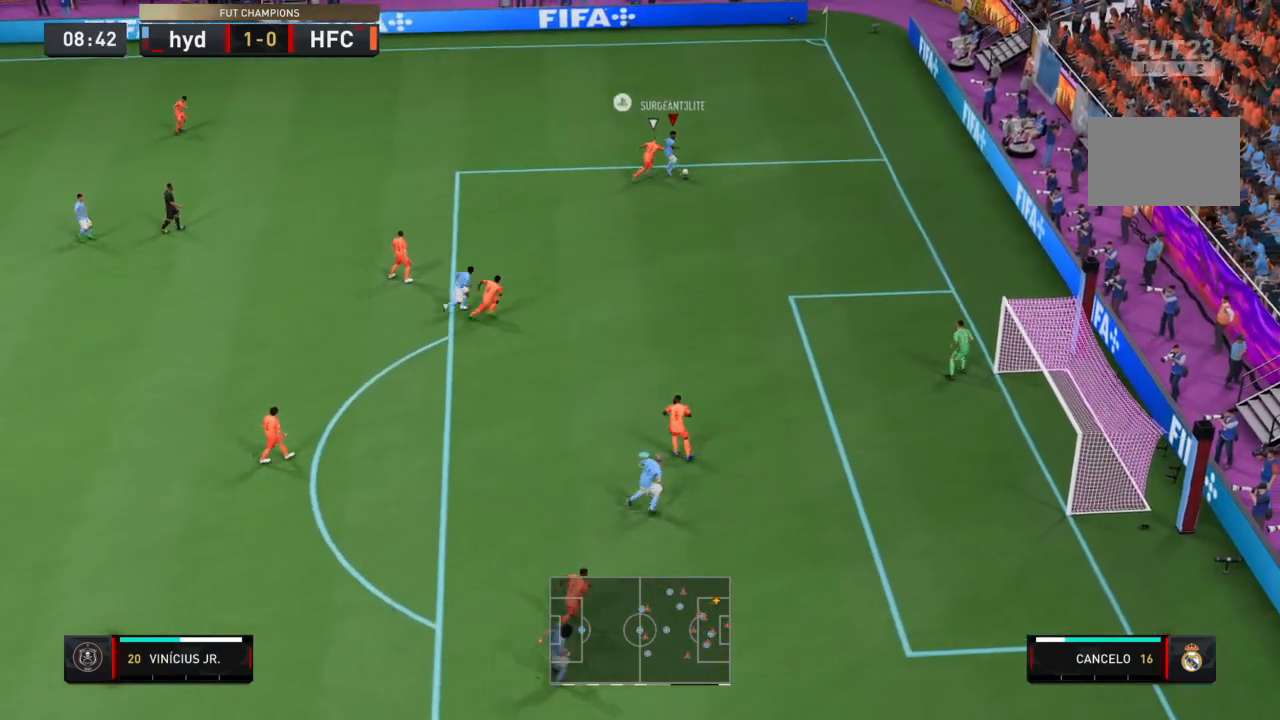
{"buttons": ["L2"], "left_stick": "down-right", "right_stick": "center", "events": [[200, "left_stick", "down-right"]]}
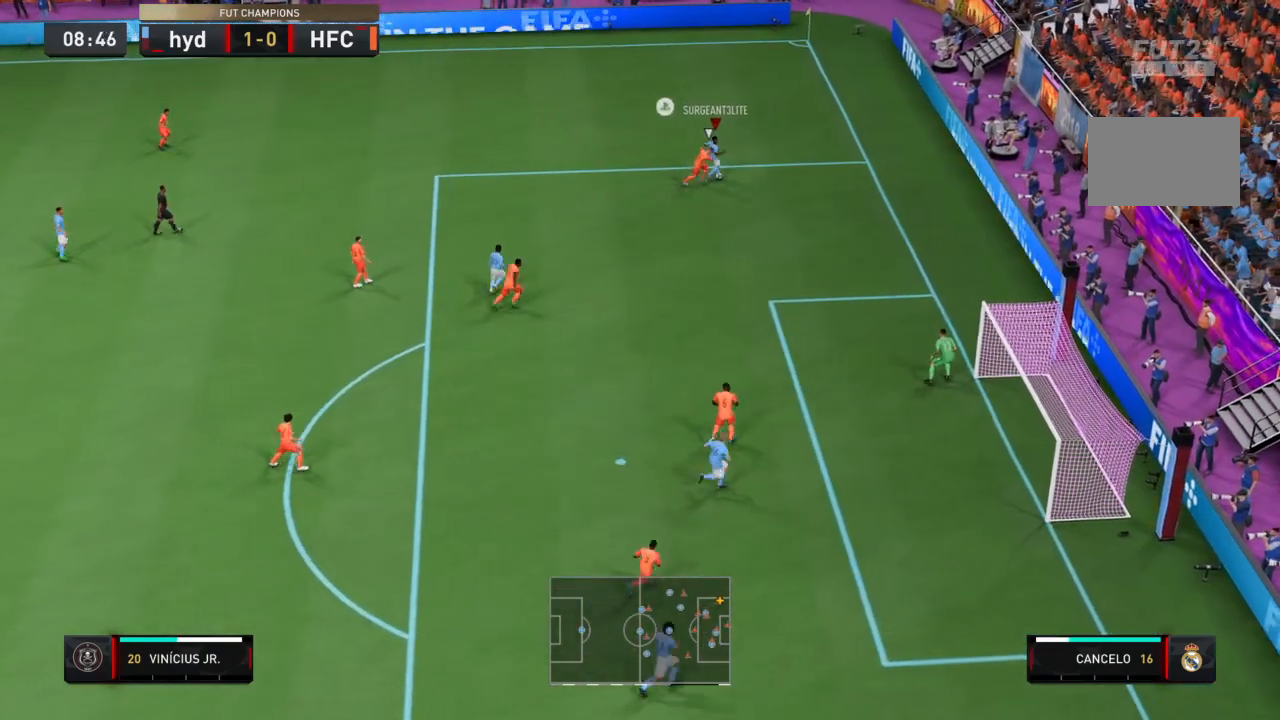
{"buttons": ["L2"], "left_stick": "down-right", "right_stick": "center", "events": []}
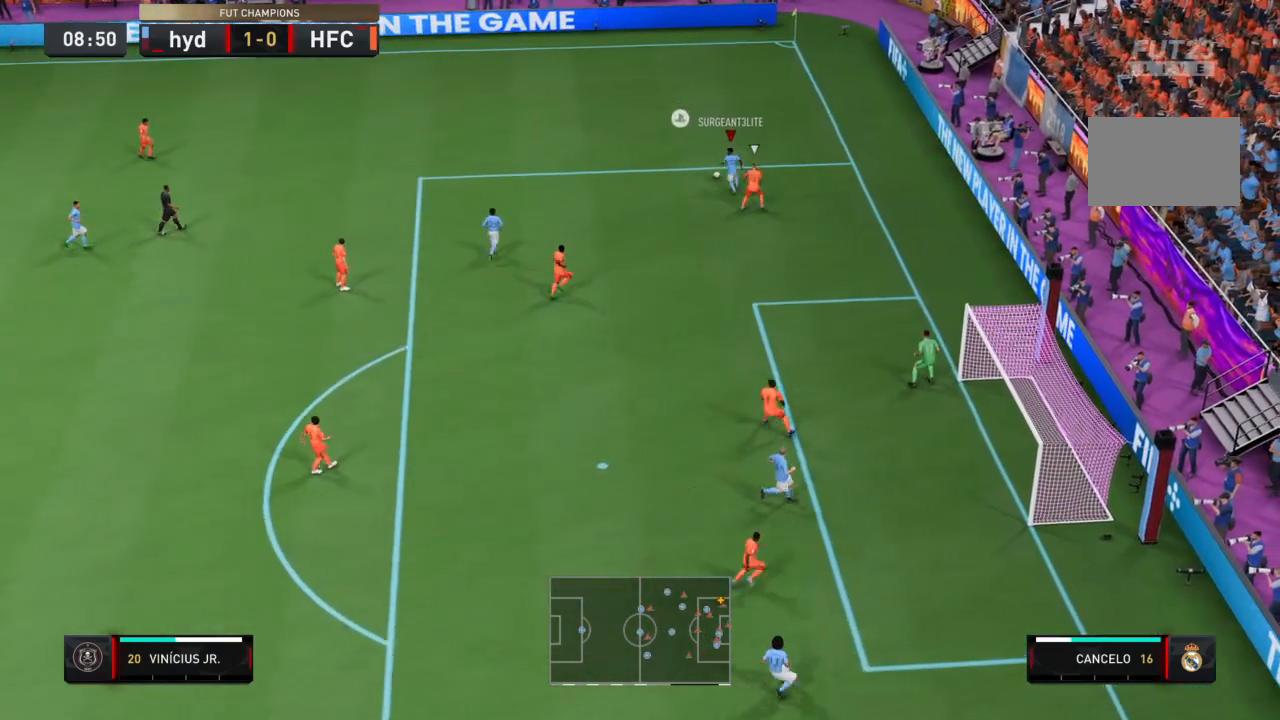
{"buttons": ["L2"], "left_stick": "center", "right_stick": "center", "events": [[133, "left_stick", "down"], [133, "right_stick", "down-left"], [200, "right_stick", "center"], [467, "left_stick", "center"]]}
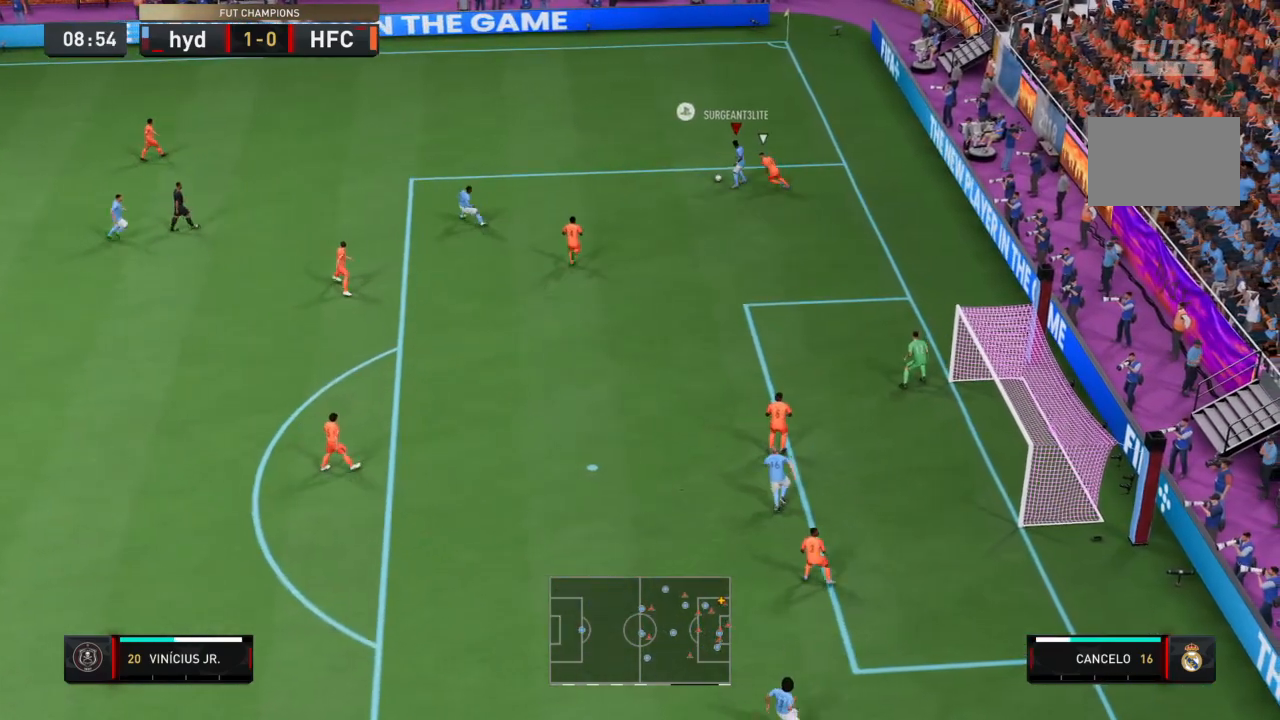
{"buttons": ["L2"], "left_stick": "down-left", "right_stick": "center", "events": [[34, "left_stick", "left"], [100, "left_stick", "down-left"], [301, "TRIANGLE", "down"], [367, "TRIANGLE", "up"]]}
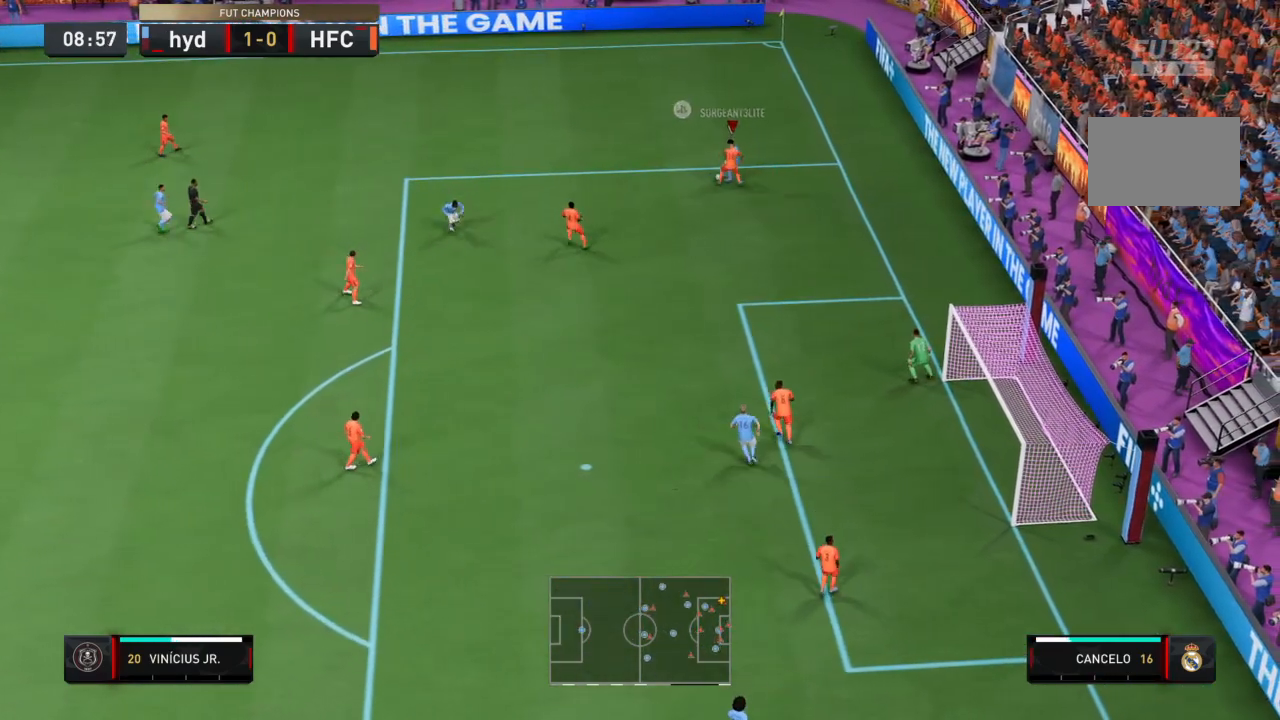
{"buttons": ["L2"], "left_stick": "center", "right_stick": "center", "events": [[467, "left_stick", "center"]]}
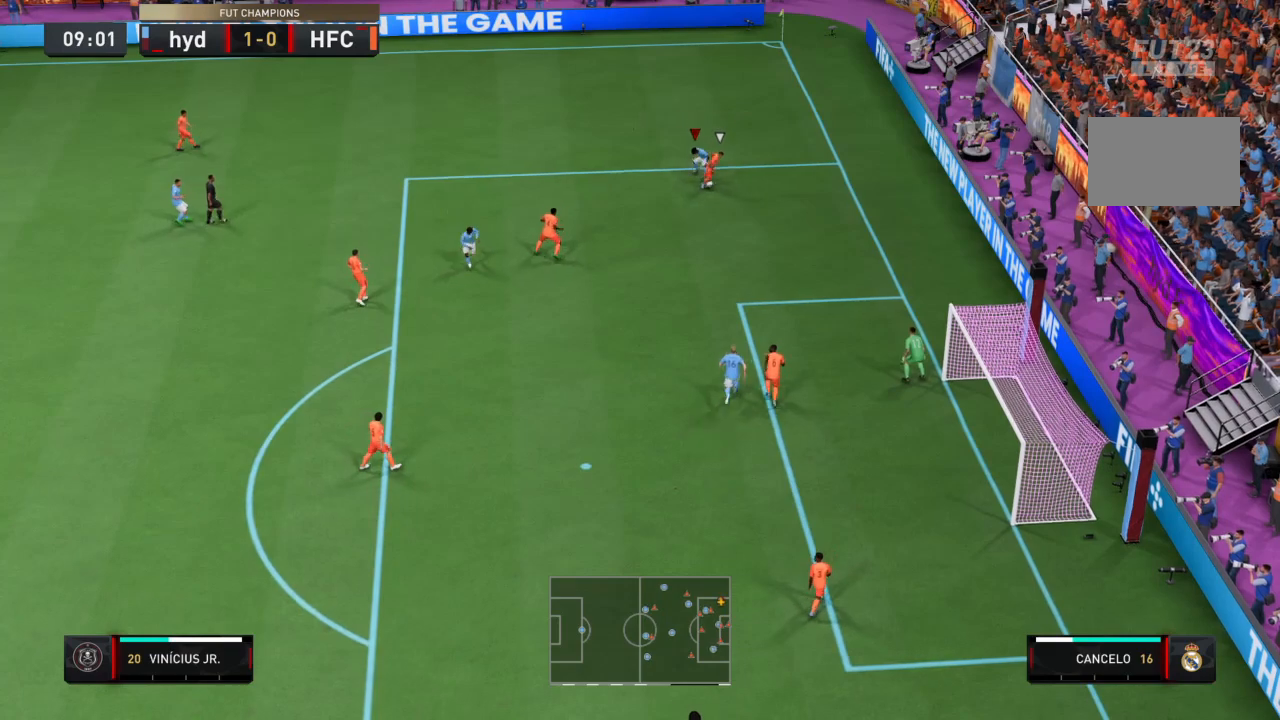
{"buttons": ["L2"], "left_stick": "down-left", "right_stick": "center", "events": [[67, "left_stick", "down-right"], [234, "left_stick", "center"], [301, "left_stick", "left"], [367, "left_stick", "down-left"]]}
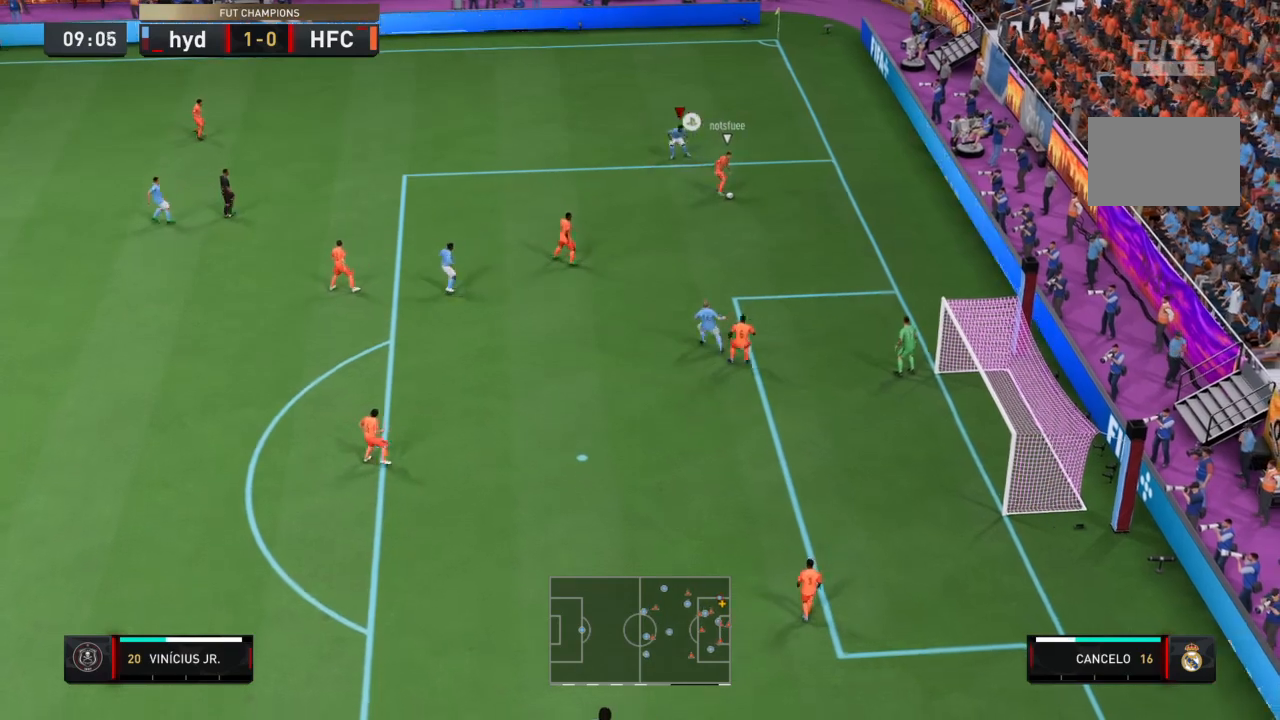
{"buttons": ["R1", "R2"], "left_stick": "down-left", "right_stick": "center", "events": [[167, "R2", "down"], [200, "L2", "up"], [233, "R1", "down"]]}
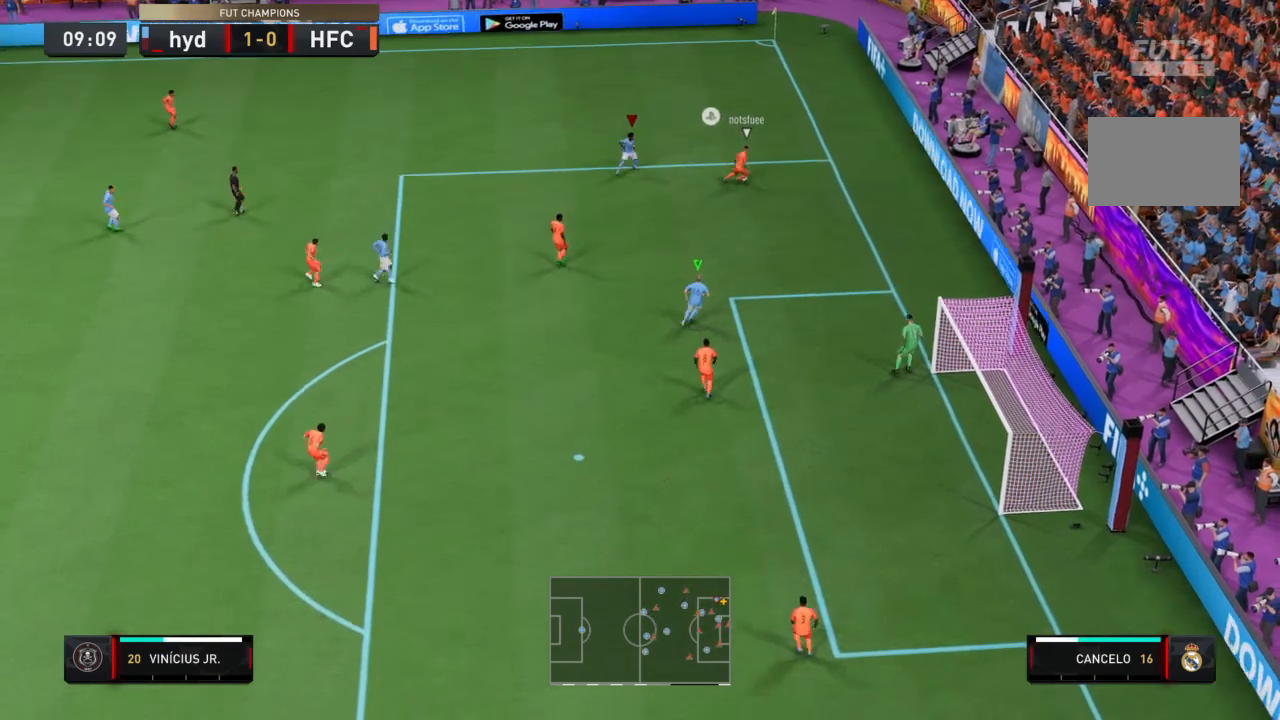
{"buttons": ["L2", "R2"], "left_stick": "left", "right_stick": "center", "events": [[67, "R1", "up"], [401, "L2", "down"], [434, "left_stick", "left"]]}
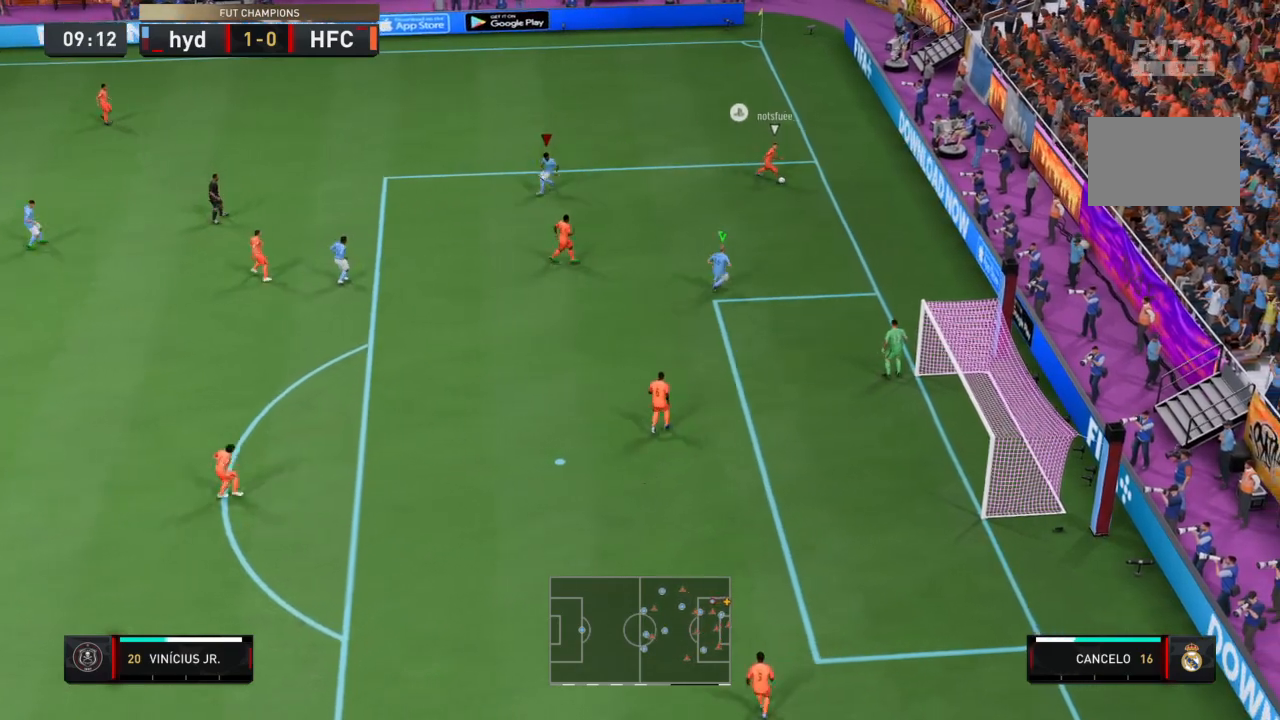
{"buttons": ["L2", "R1", "R2"], "left_stick": "down-left", "right_stick": "center"}
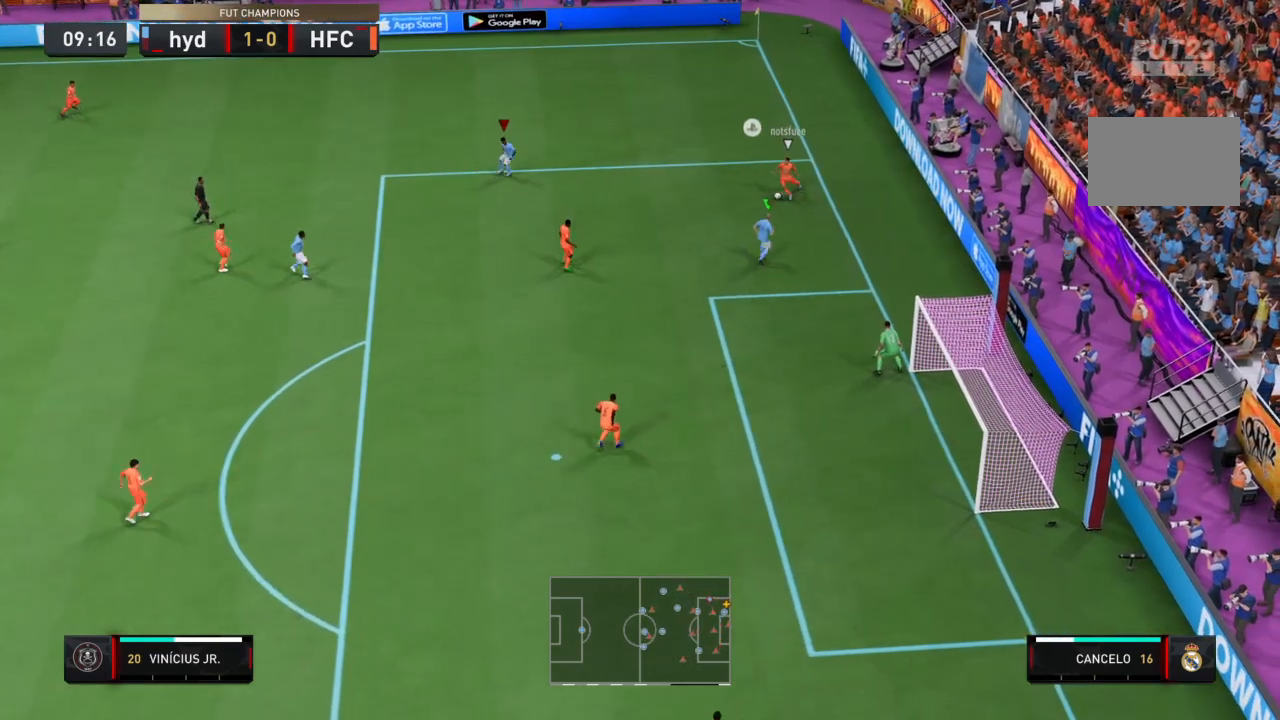
{"buttons": ["R2"], "left_stick": "down-left", "right_stick": "center", "events": [[34, "L2", "up"], [134, "L1", "down"], [301, "R1", "up"], [334, "L1", "up"]]}
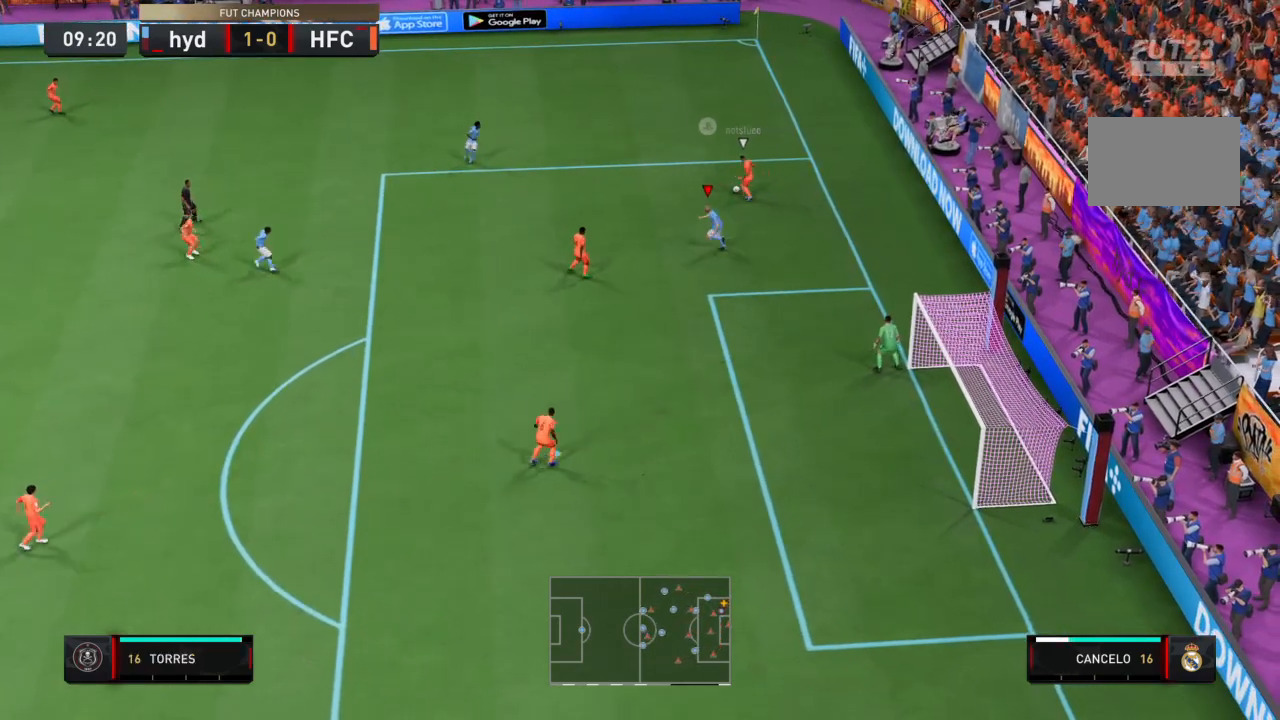
{"buttons": ["R1", "R2"], "left_stick": "down-left", "right_stick": "center", "events": [[367, "R1", "down"]]}
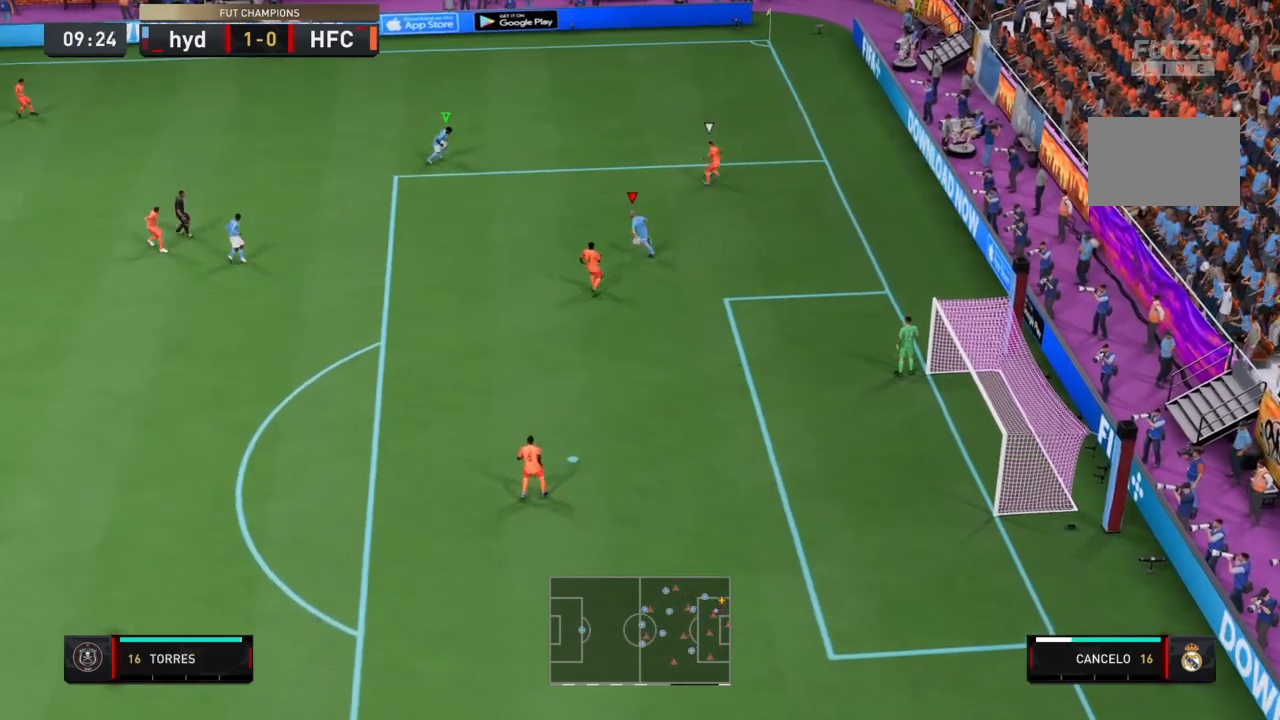
{"buttons": ["R2"], "left_stick": "down-right", "right_stick": "center", "events": [[34, "R1", "up"], [167, "left_stick", "center"], [201, "L1", "down"], [334, "left_stick", "down-right"], [367, "L1", "up"]]}
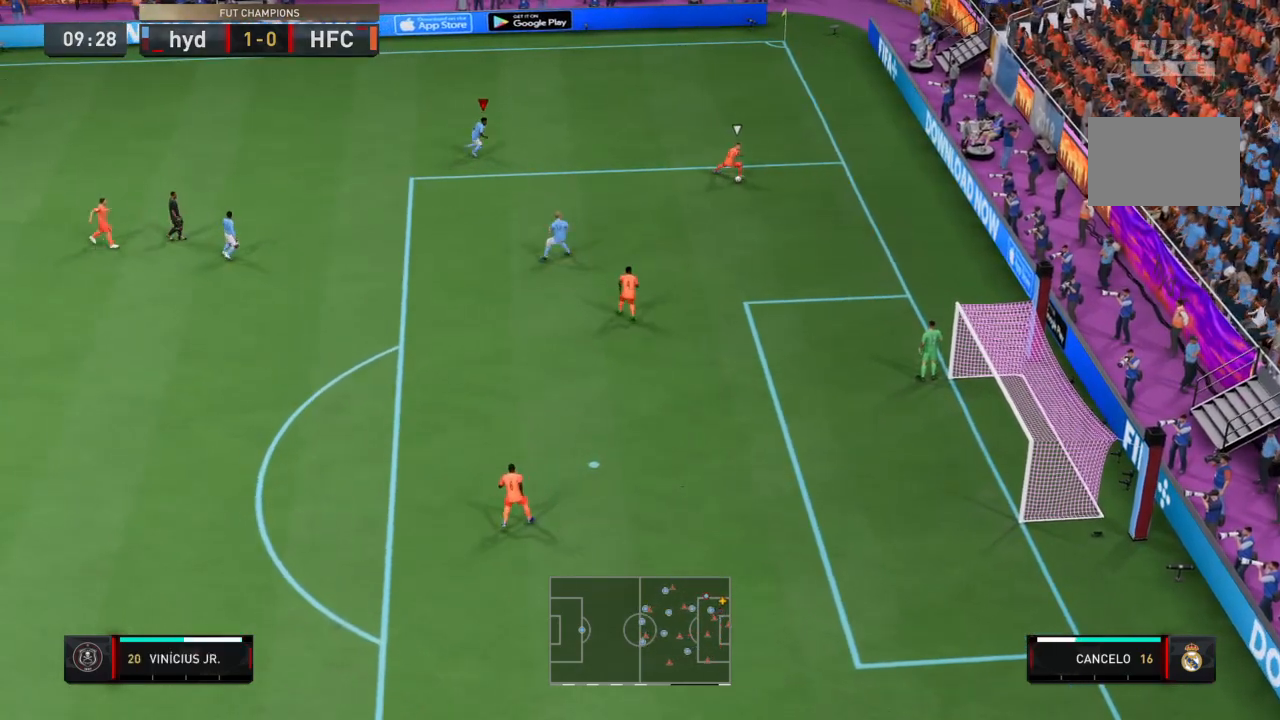
{"buttons": ["R2"], "left_stick": "down", "right_stick": "center", "events": [[67, "L2", "down"], [267, "L2", "up"], [267, "left_stick", "down"], [334, "L1", "down"], [500, "L1", "up"]]}
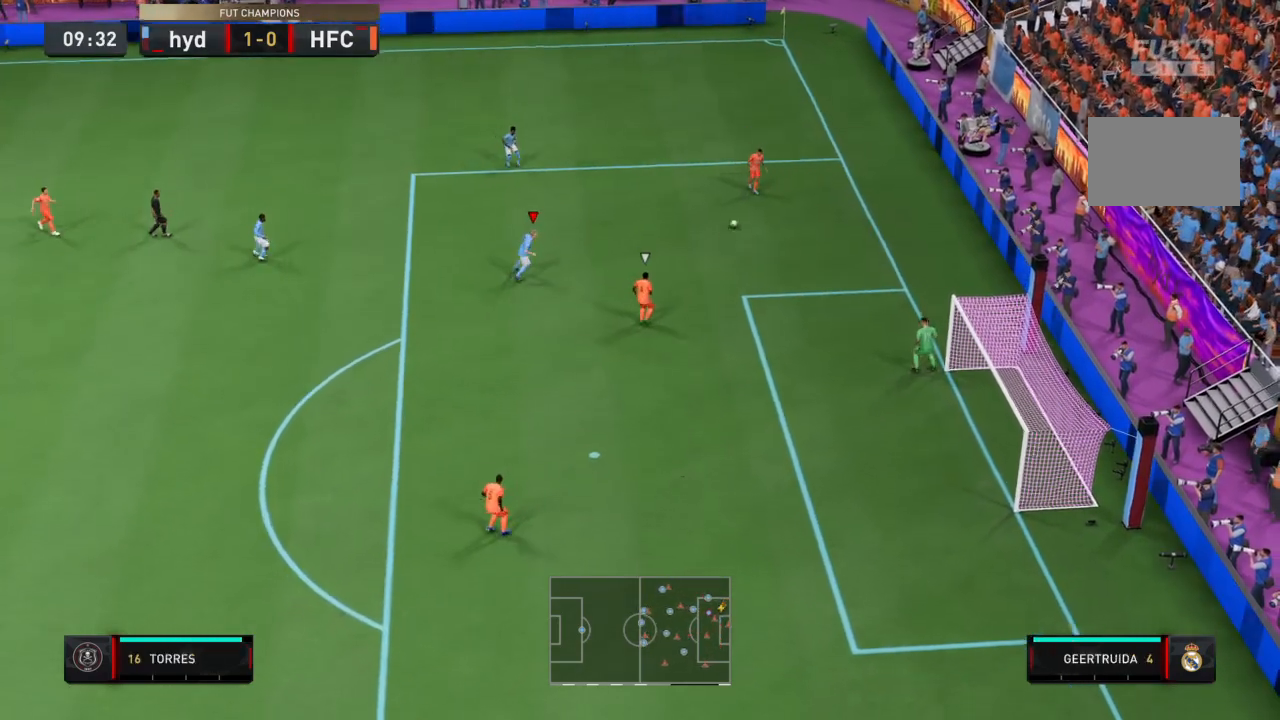
{"buttons": ["R2"], "left_stick": "down", "right_stick": "center", "events": []}
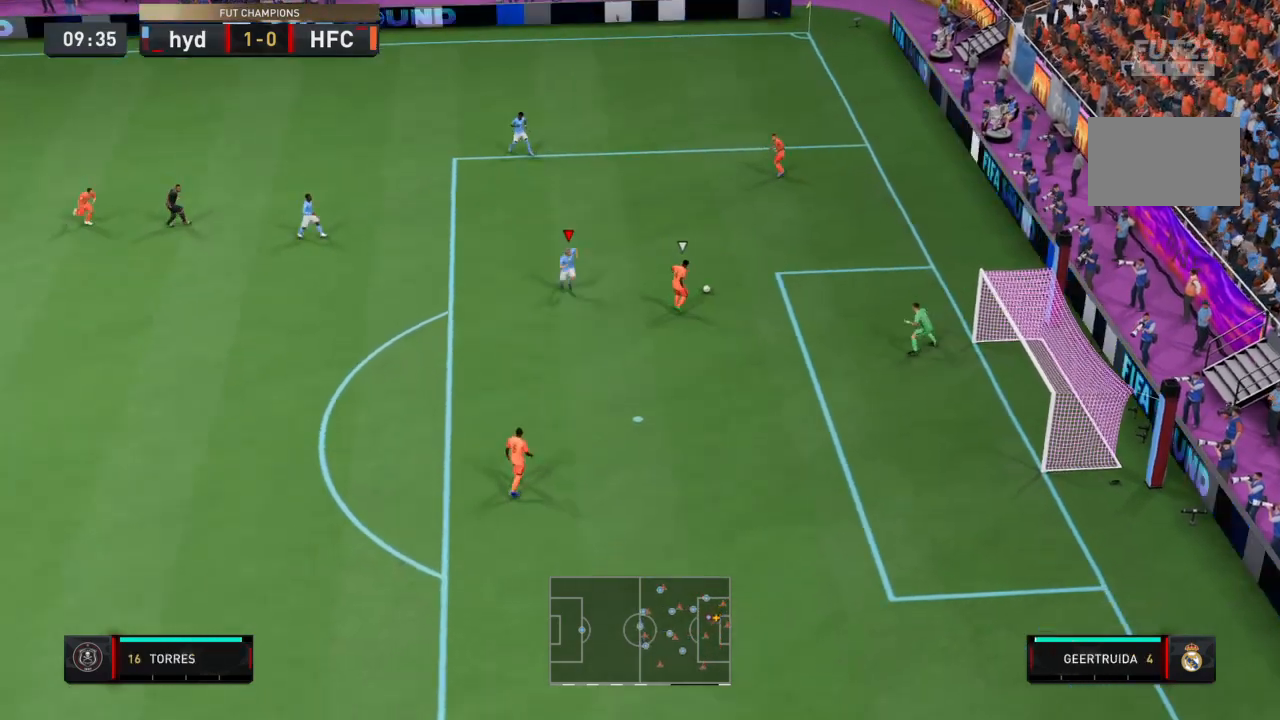
{"buttons": ["R2"], "left_stick": "down", "right_stick": "center"}
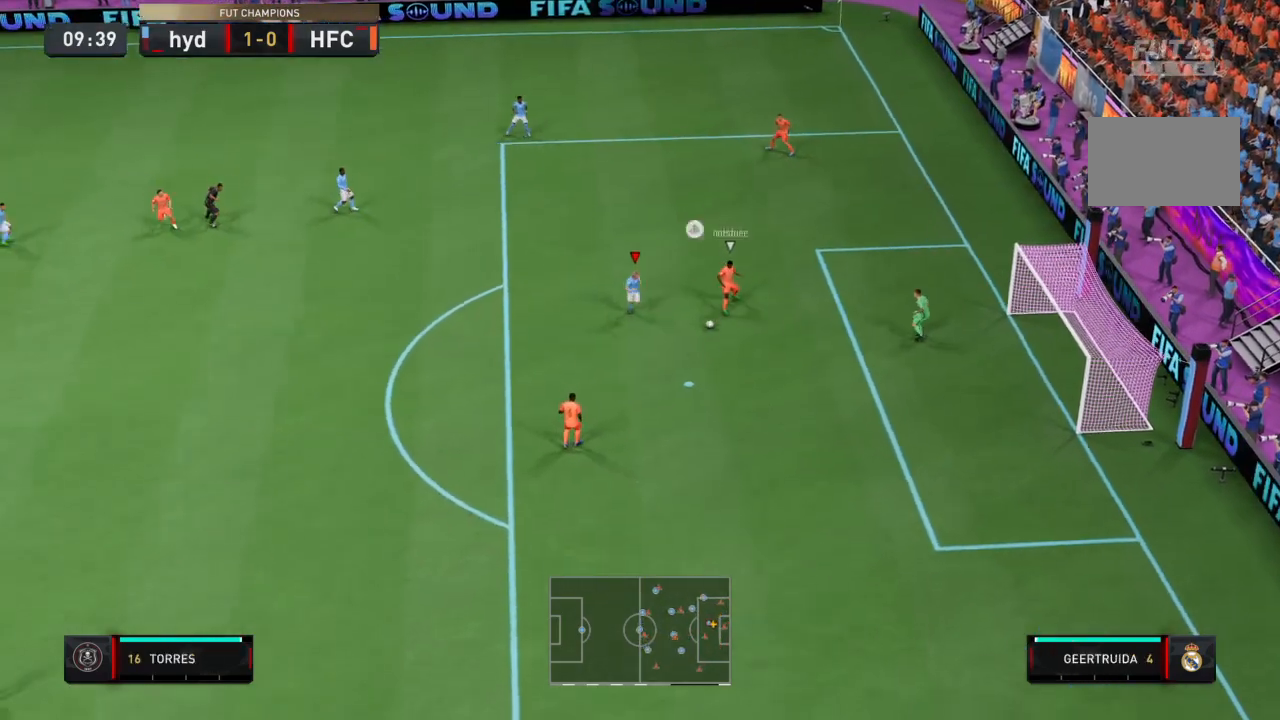
{"buttons": ["L1", "R2"], "left_stick": "down", "right_stick": "center", "events": [[334, "CIRCLE", "down"], [367, "R1", "down"], [434, "R1", "up"], [468, "CIRCLE", "up"], [468, "L1", "down"]]}
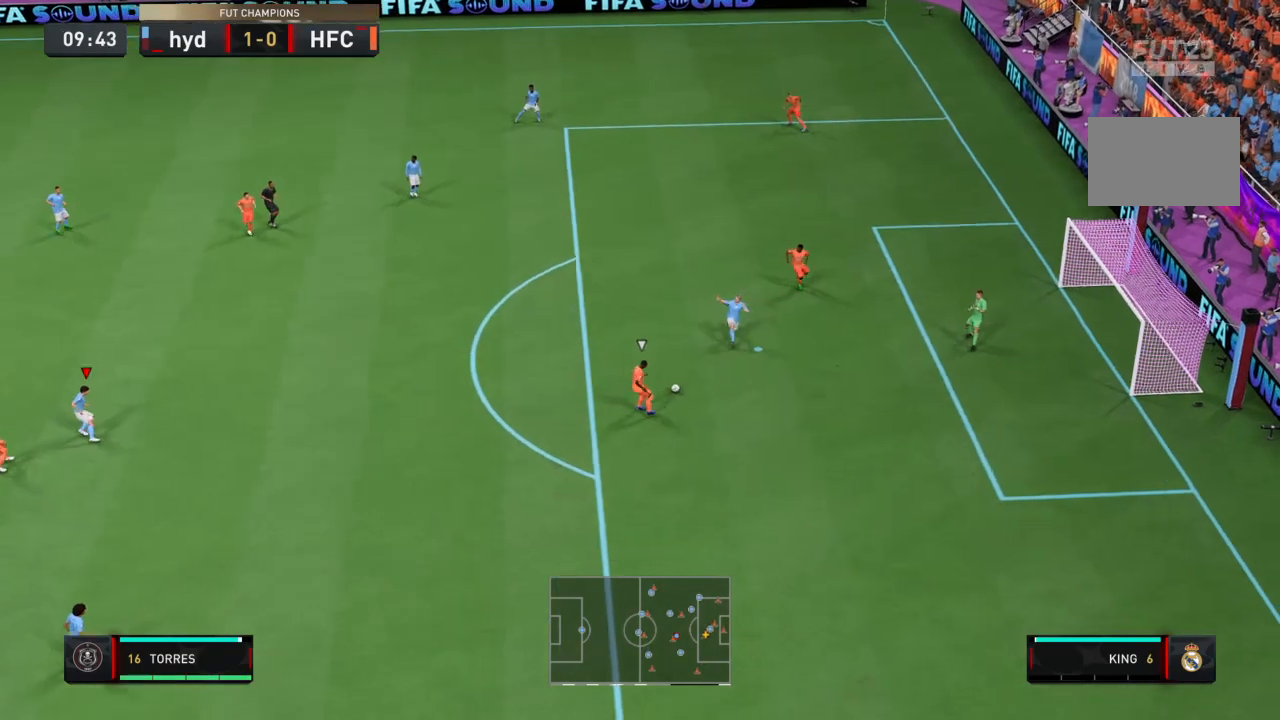
{"buttons": ["L2", "R2"], "left_stick": "down", "right_stick": "center", "events": [[100, "L1", "up"], [367, "L2", "down"]]}